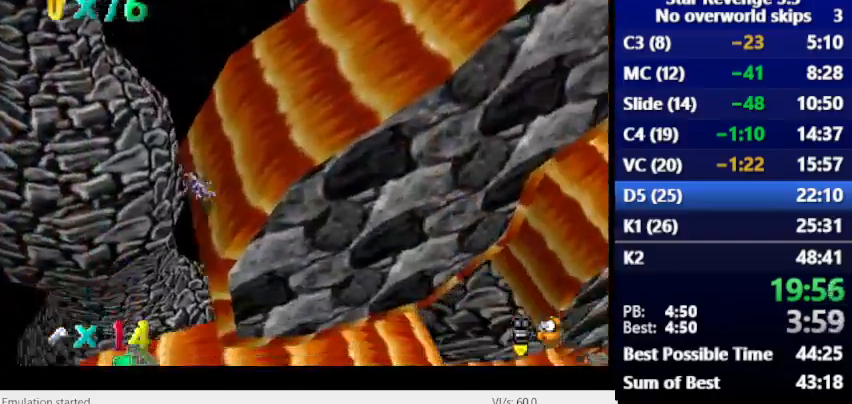
Gameplay with keyboard; each line is a JSON object with the keys held at the frame after it. "events" lists presses ("down") and releases ("up") of "alt_l", "alt_r", "caps_lock", "ctrl_l", "ctrl_r", "down", "escape", "left", "num6", "return", "right", "shift_l", "shift_r", "space", "super", "tab", "tilde" and "up" between this image and that frame as [ms after this image, input, new state], when the widget could be followed in between. No other keys are recorded. Mouse input is not recorded.
{"keys": [], "events": [[400, "num6", "up"]]}
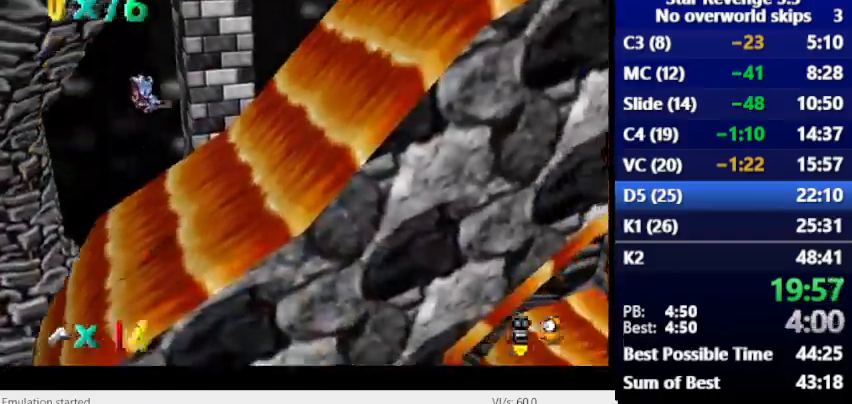
{"keys": [], "events": []}
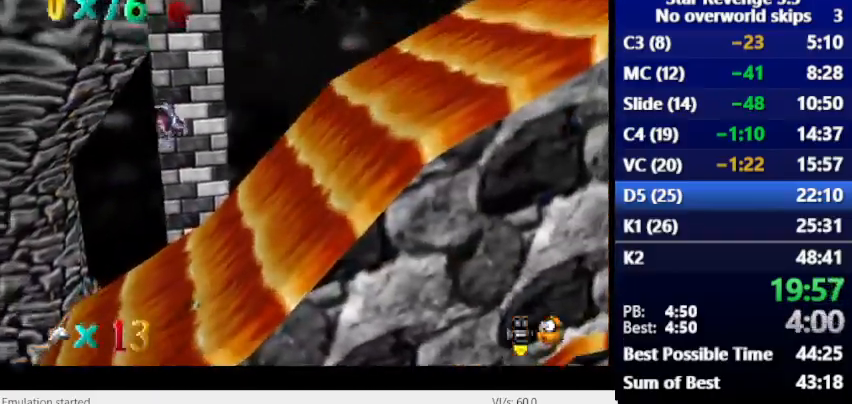
{"keys": [], "events": []}
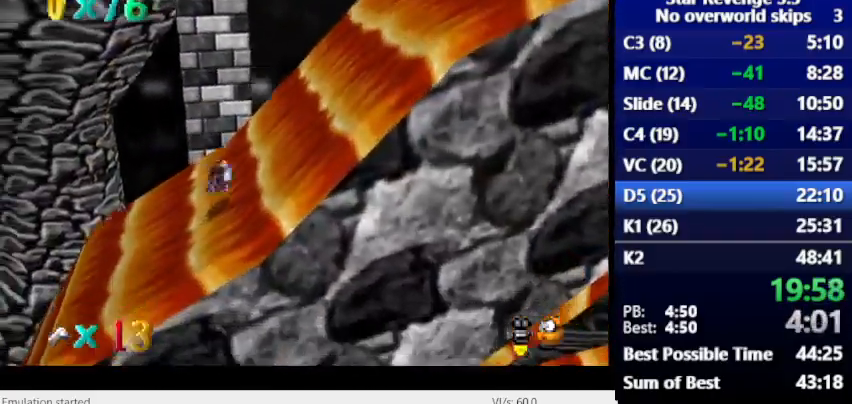
{"keys": ["num6"], "events": [[400, "num6", "down"]]}
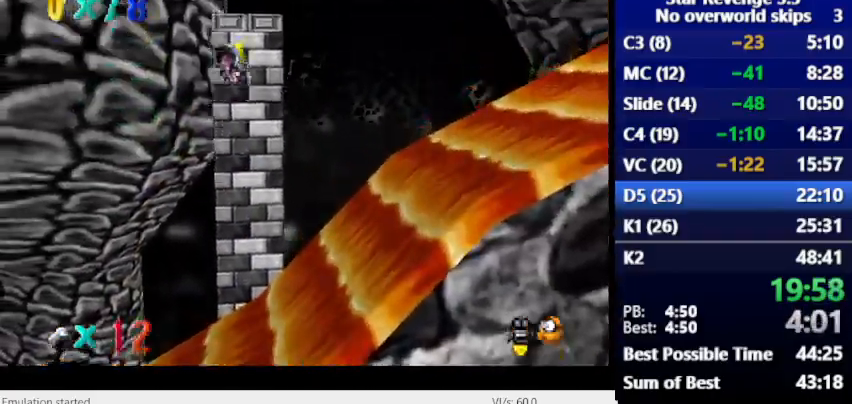
{"keys": ["num6"], "events": []}
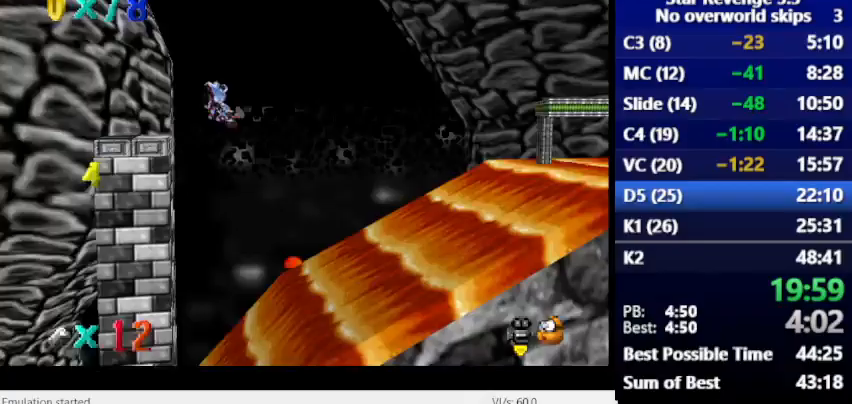
{"keys": ["num6"], "events": []}
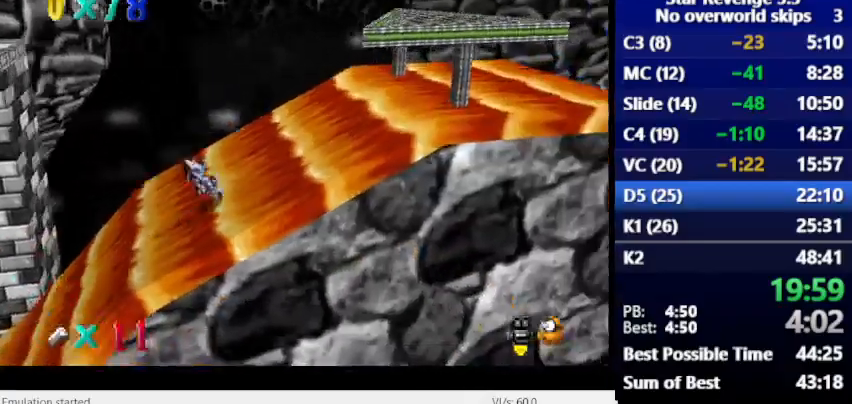
{"keys": [], "events": [[267, "num6", "up"]]}
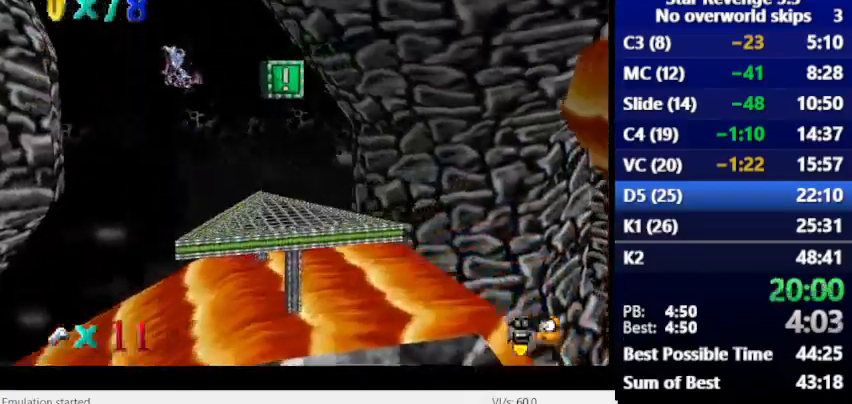
{"keys": [], "events": []}
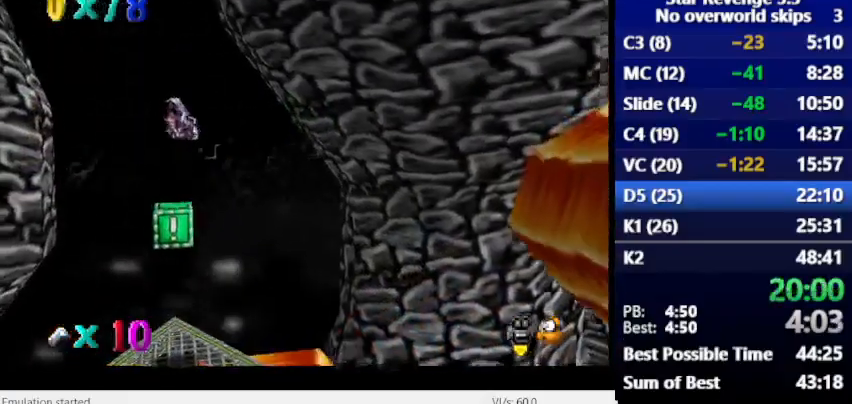
{"keys": [], "events": []}
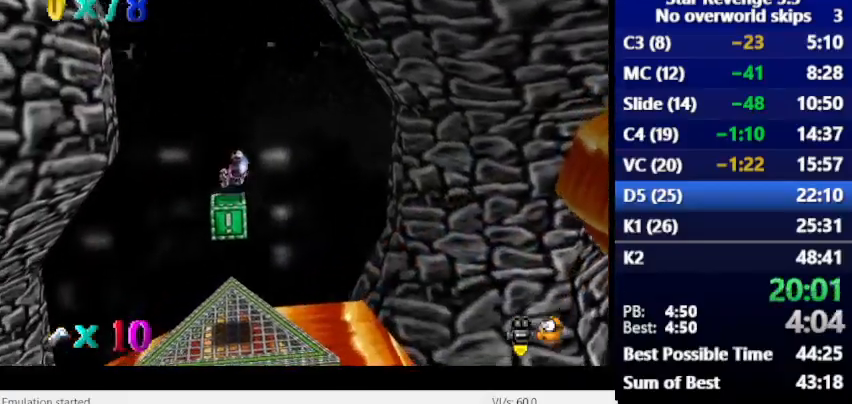
{"keys": [], "events": []}
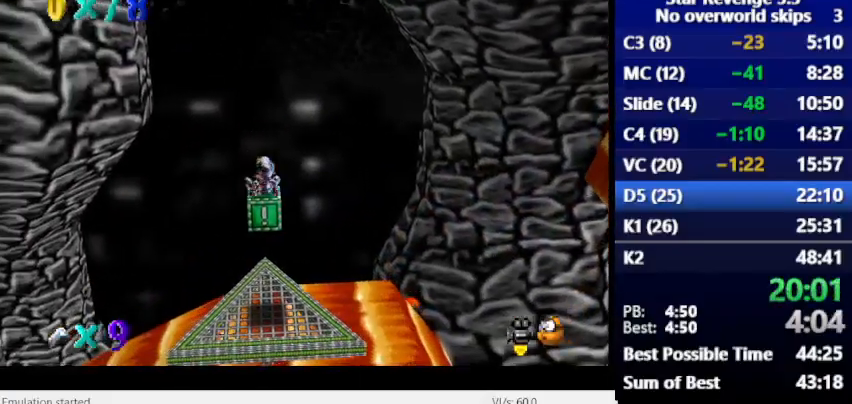
{"keys": [], "events": [[33, "space", "down"], [100, "space", "up"]]}
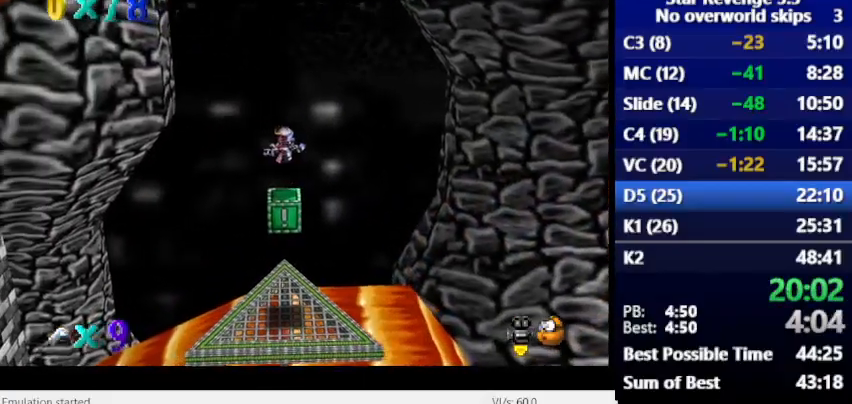
{"keys": [], "events": []}
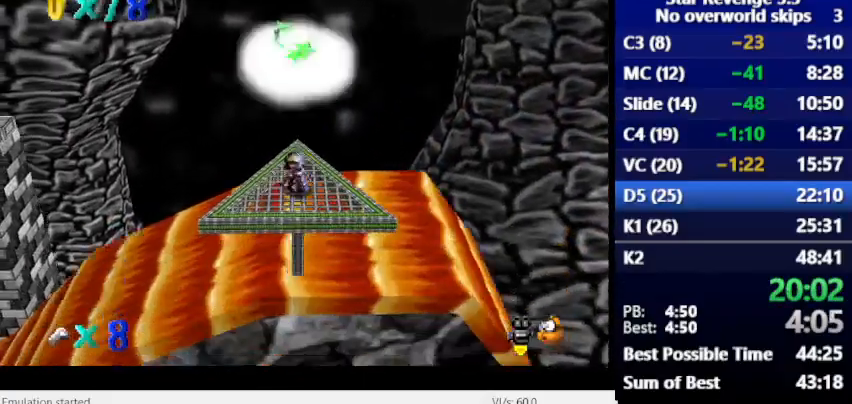
{"keys": ["num6"], "events": [[67, "space", "down"], [267, "num6", "down"], [400, "space", "up"]]}
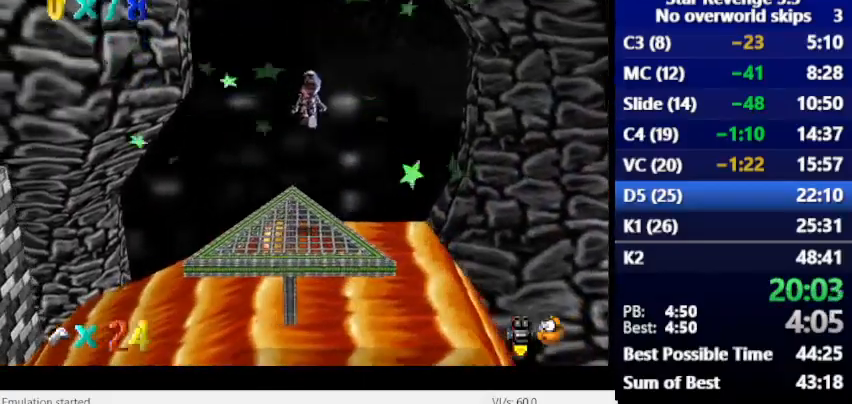
{"keys": ["num6"], "events": []}
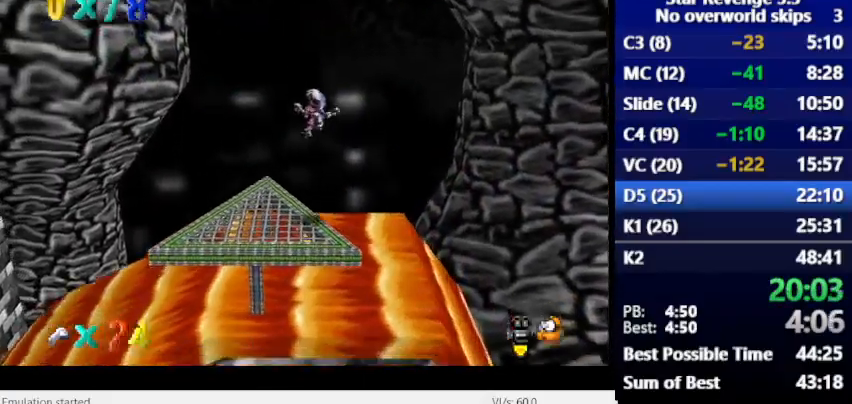
{"keys": ["num6"], "events": []}
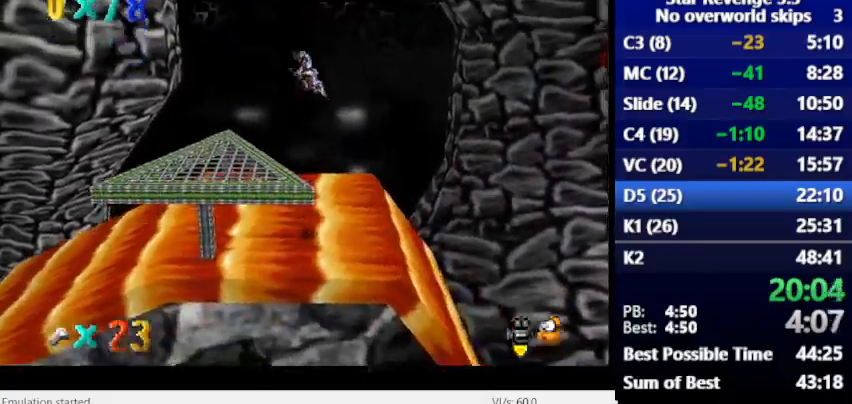
{"keys": [], "events": [[267, "num6", "up"]]}
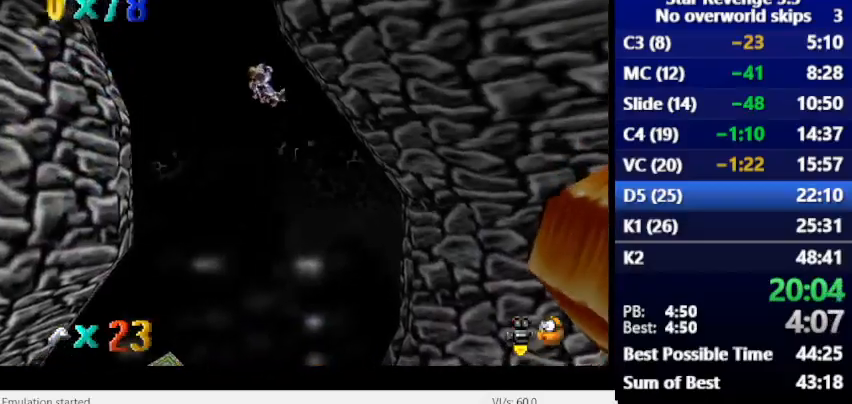
{"keys": [], "events": []}
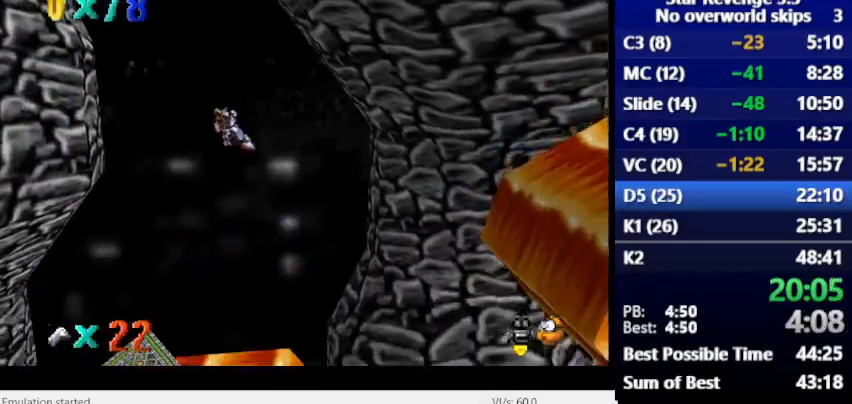
{"keys": ["num6"], "events": [[100, "num6", "down"]]}
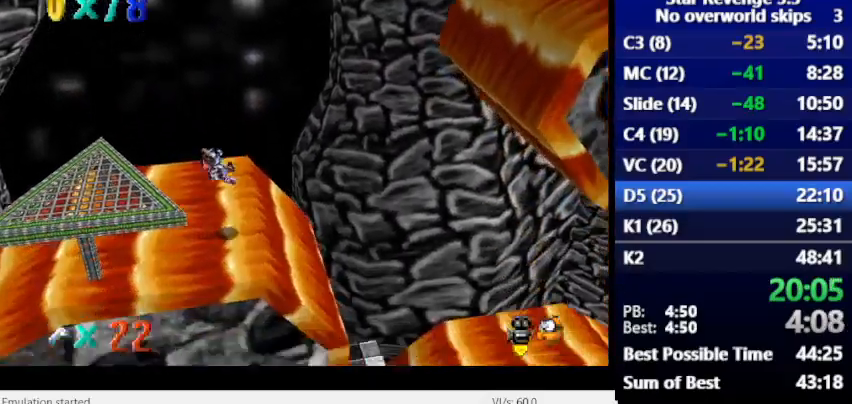
{"keys": ["num6"], "events": []}
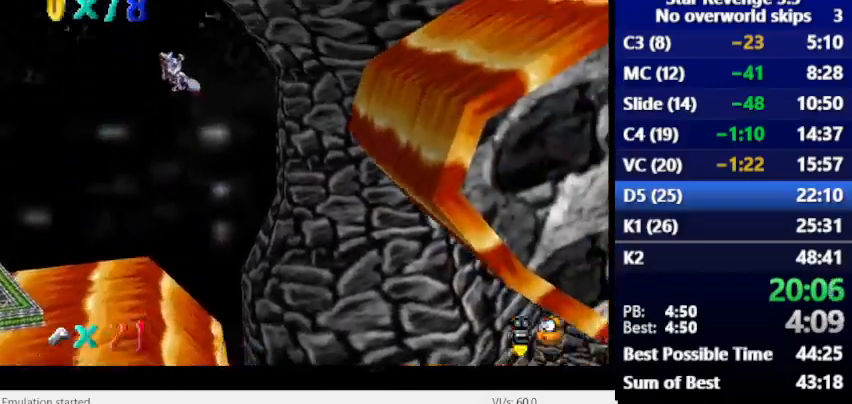
{"keys": ["num6"], "events": []}
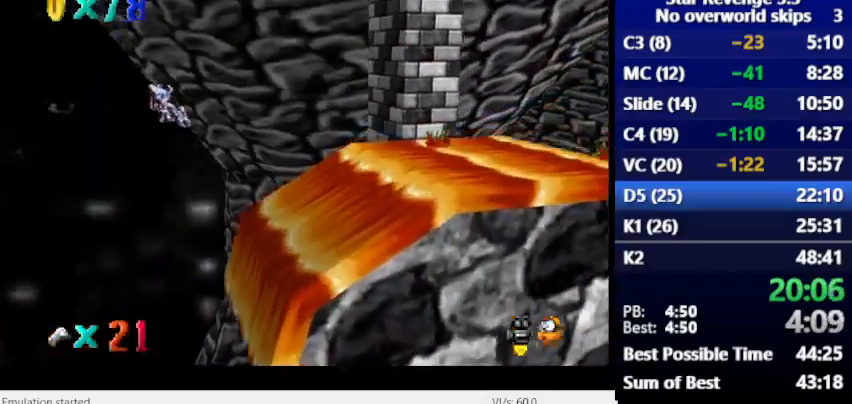
{"keys": ["num6"], "events": []}
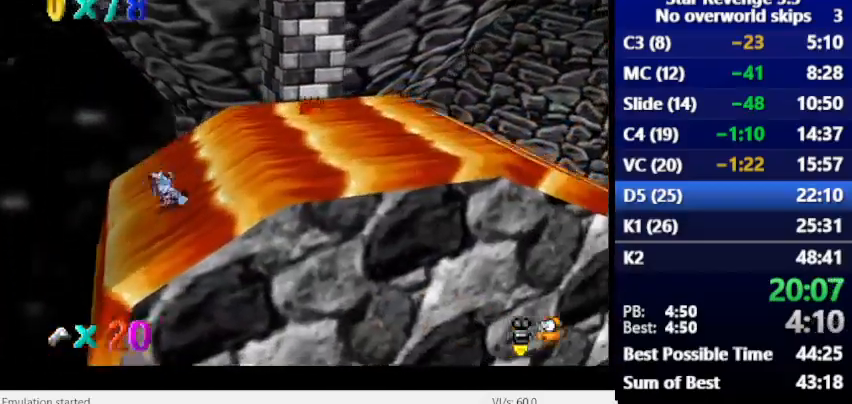
{"keys": [], "events": [[267, "num6", "up"]]}
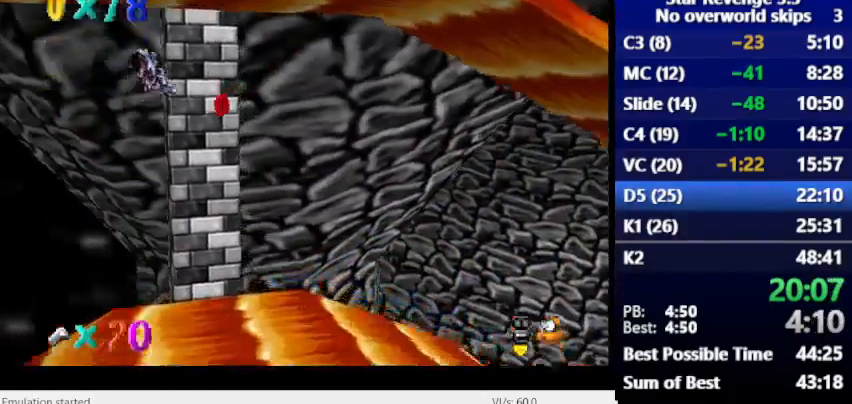
{"keys": [], "events": []}
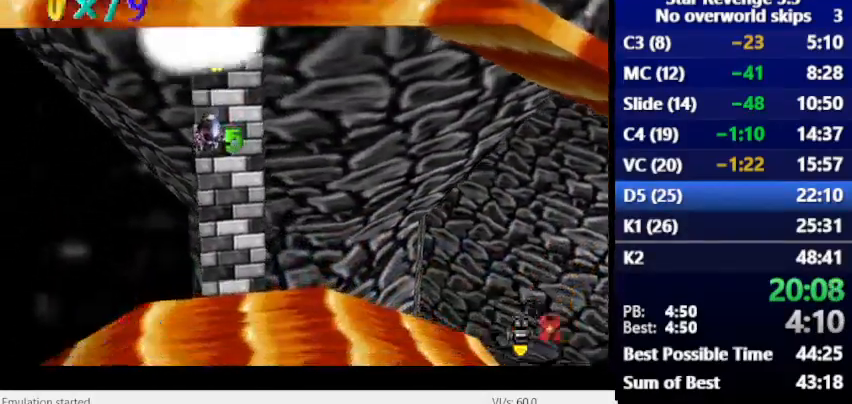
{"keys": [], "events": [[33, "num6", "down"], [200, "num6", "up"]]}
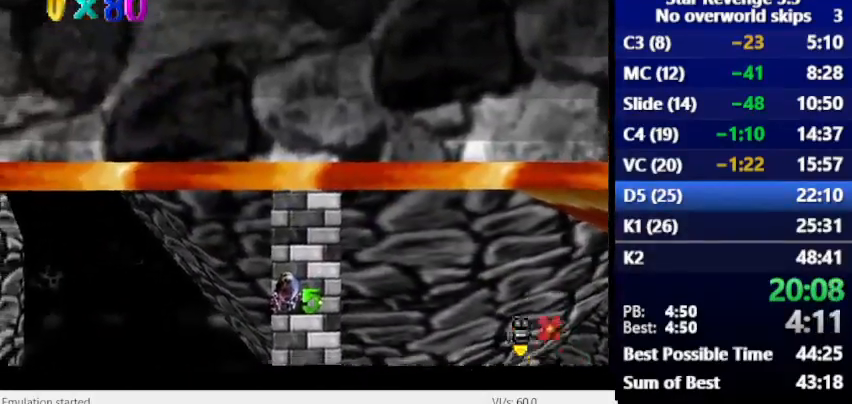
{"keys": [], "events": []}
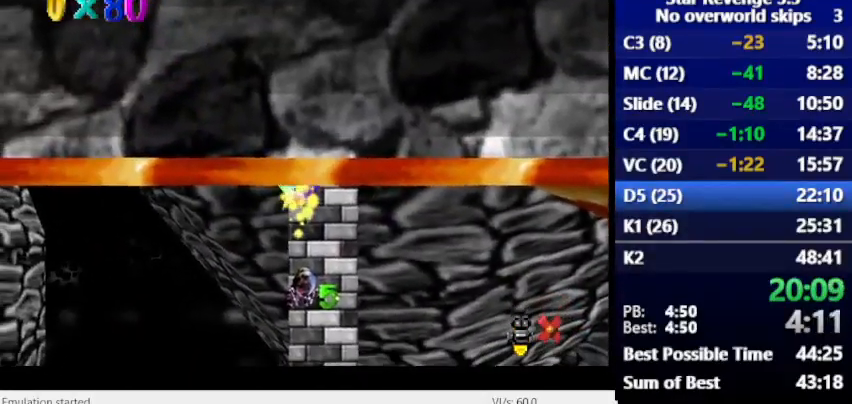
{"keys": [], "events": []}